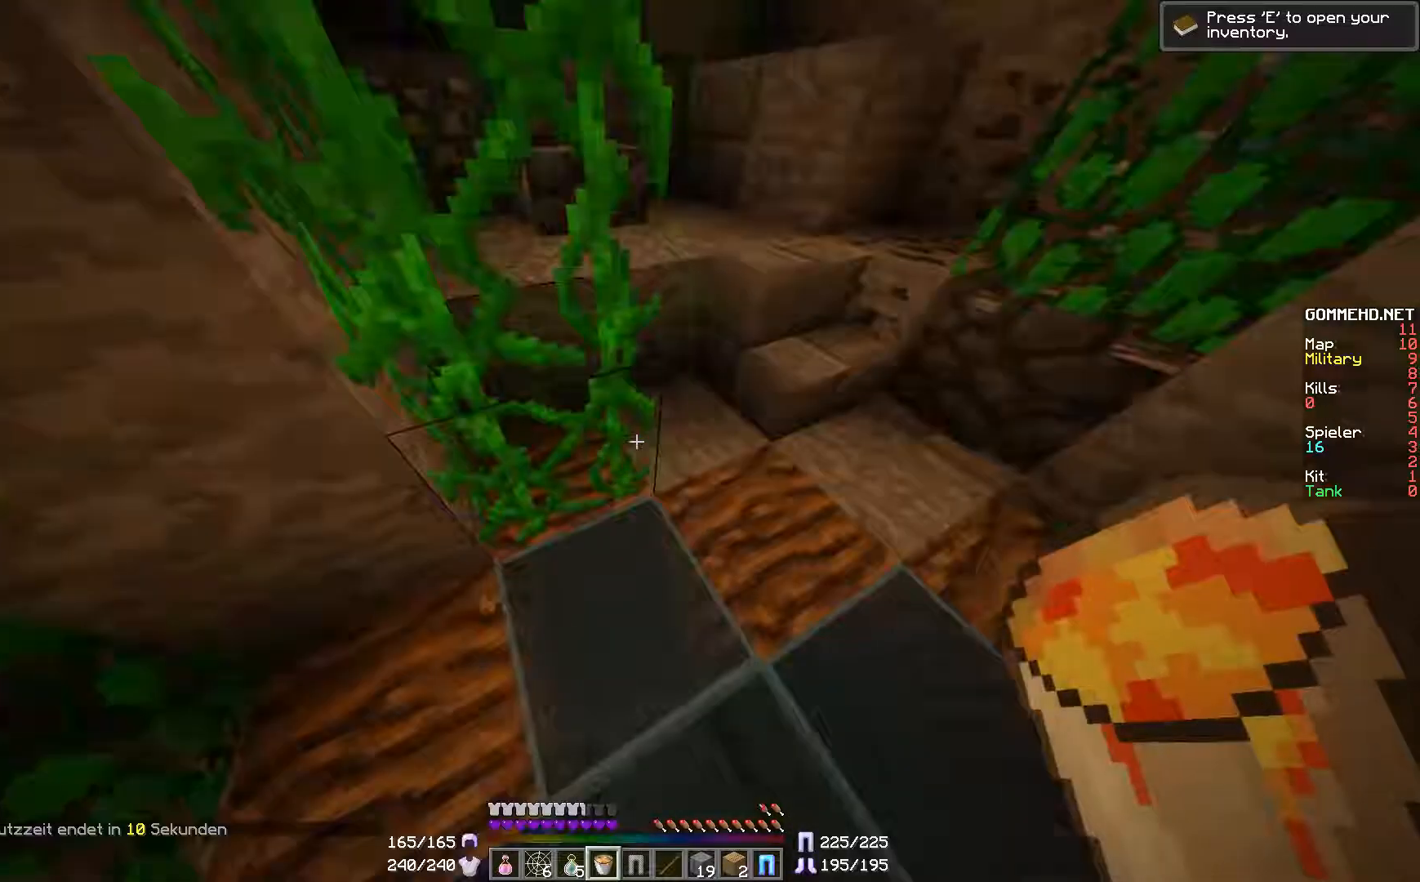
Gameplay with keyboard and mouse; each line is a JSON object with the keys and mouse buttons held at the frame after it. "events" lists presses ("down") and releases ("up") of "a", "d", "s", "w", "mouse_left" and "mouse_right" between this image and that frame as [ms after this image, input, new state], when the widget could be followed in between. "mouse_left", "mouse_right" = the "left", "right" buttons of the "mouse" list. No other keys are recorded. Fast repeated clicks can show as one long hold. Mouse movement is not recorded.
{"keys": [], "mouse": [], "events": []}
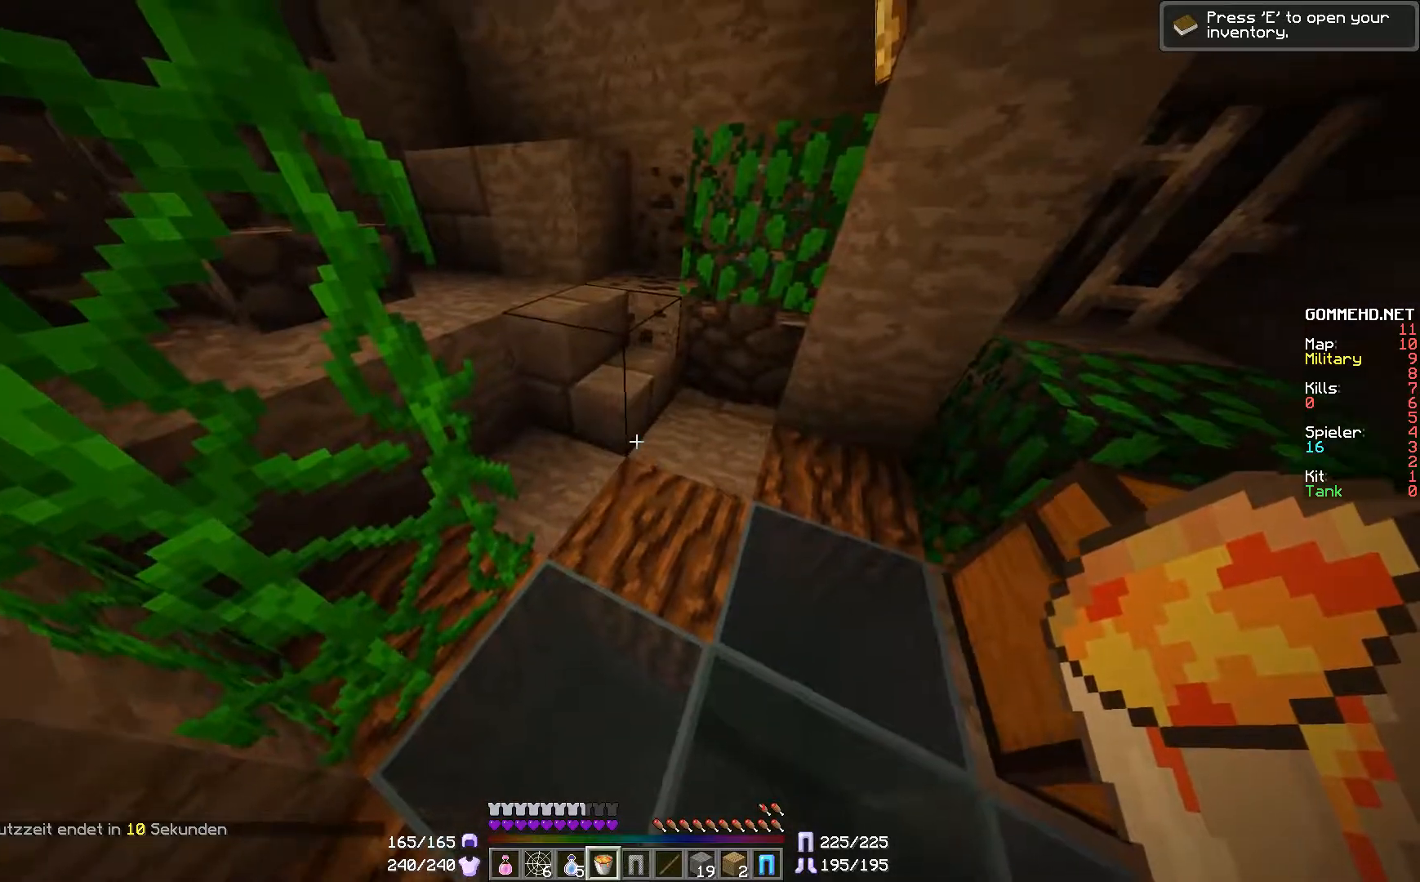
{"keys": [], "mouse": []}
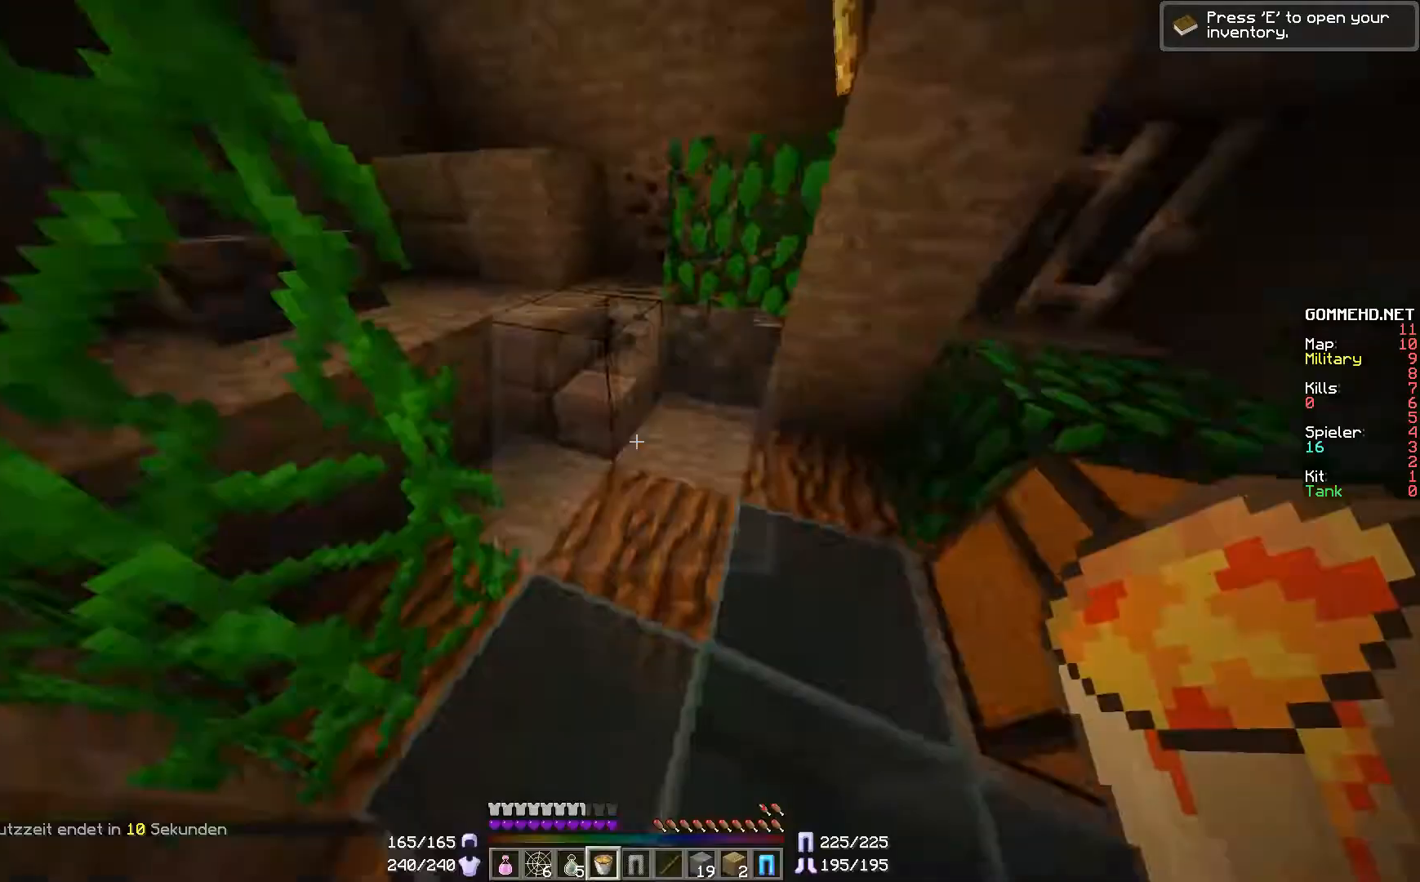
{"keys": [], "mouse": ["left"], "events": [[384, "mouse_left", "down"]]}
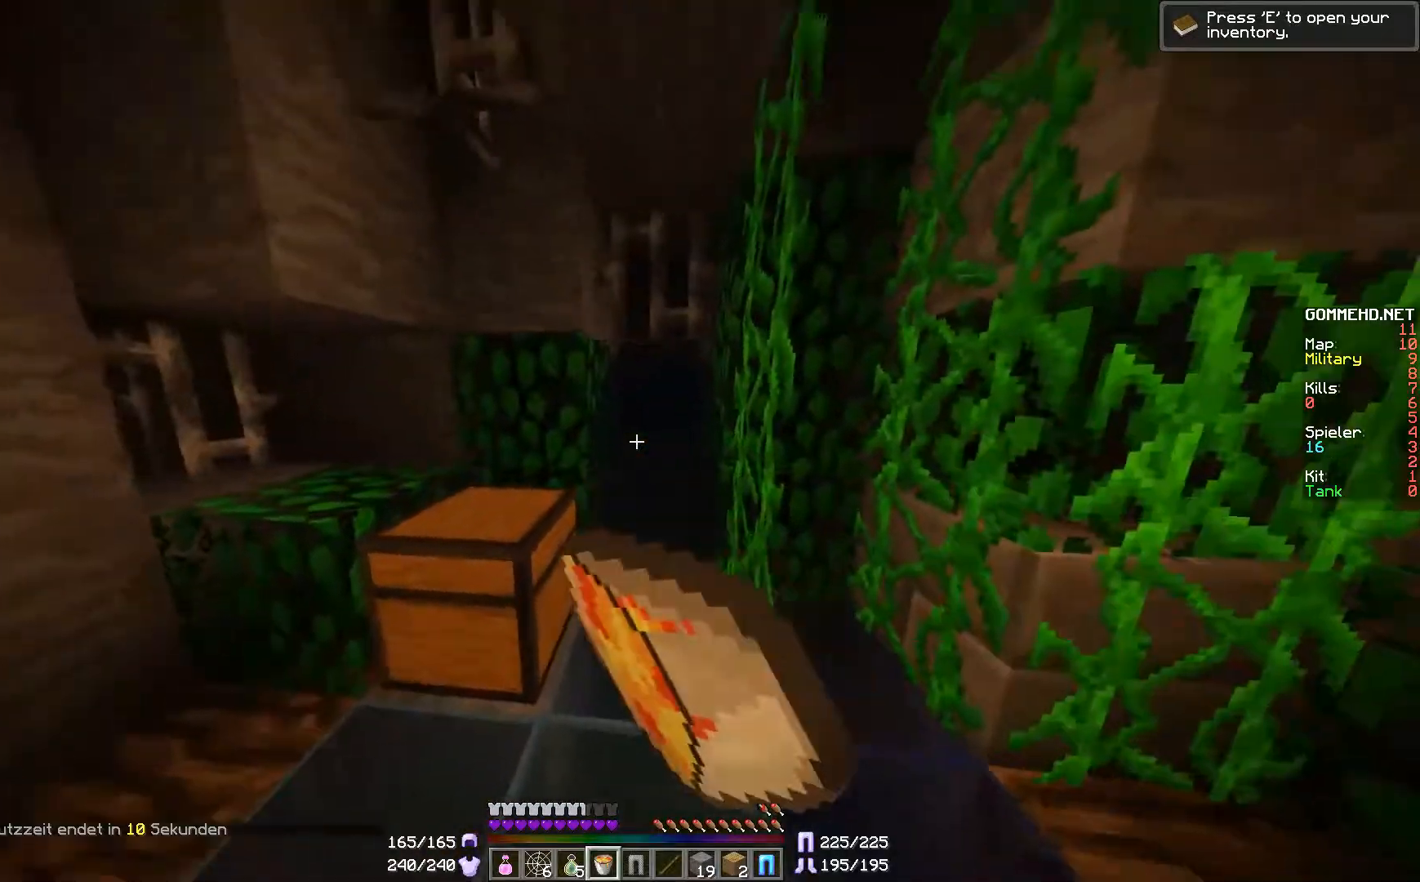
{"keys": [], "mouse": [], "events": [[50, "w", "down"], [183, "w", "up"], [250, "mouse_left", "up"]]}
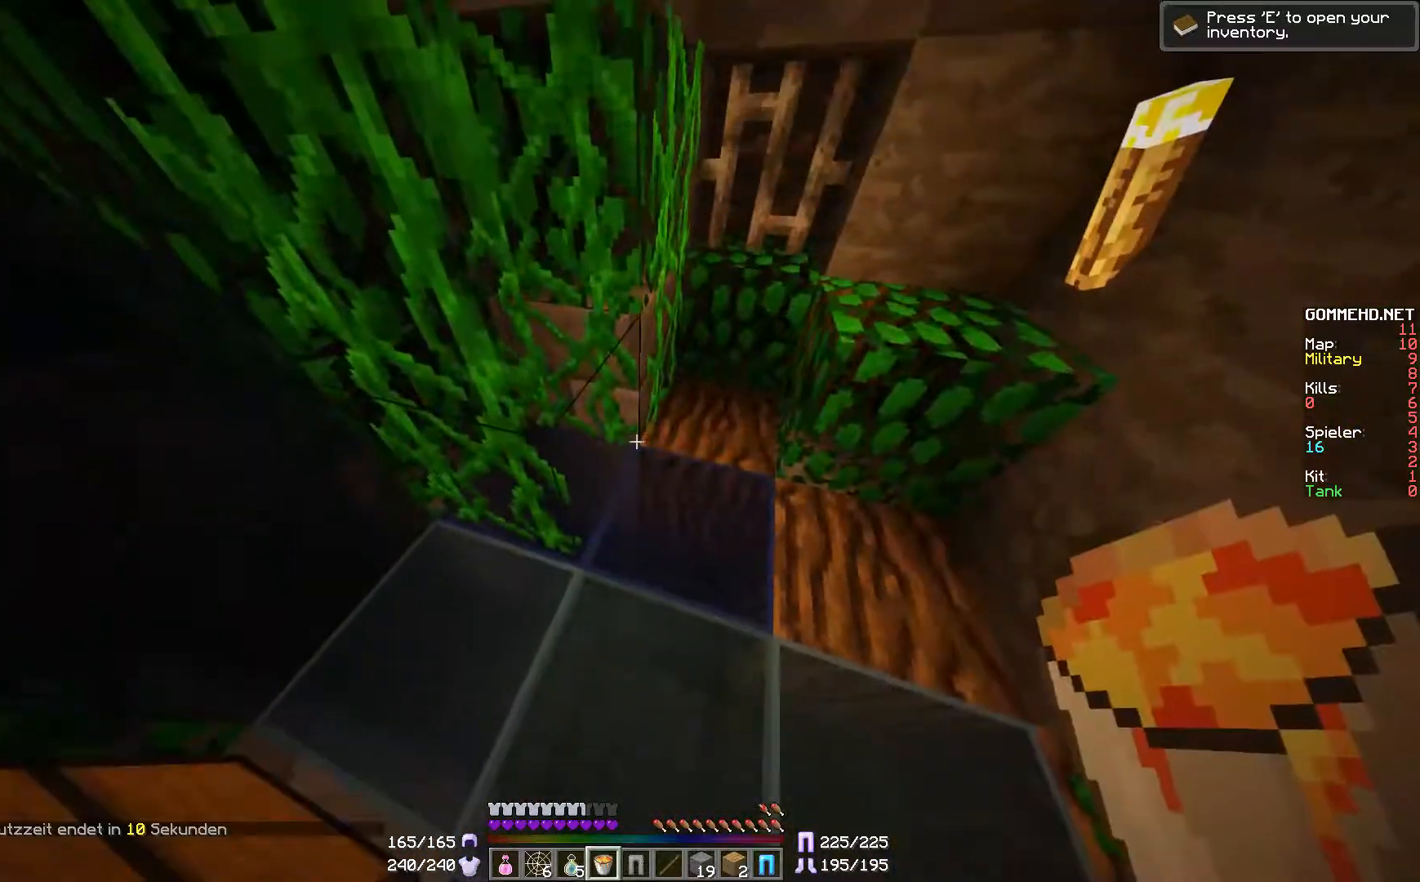
{"keys": ["d", "w"], "mouse": ["left"], "events": [[301, "w", "down"], [351, "mouse_left", "down"], [434, "d", "down"]]}
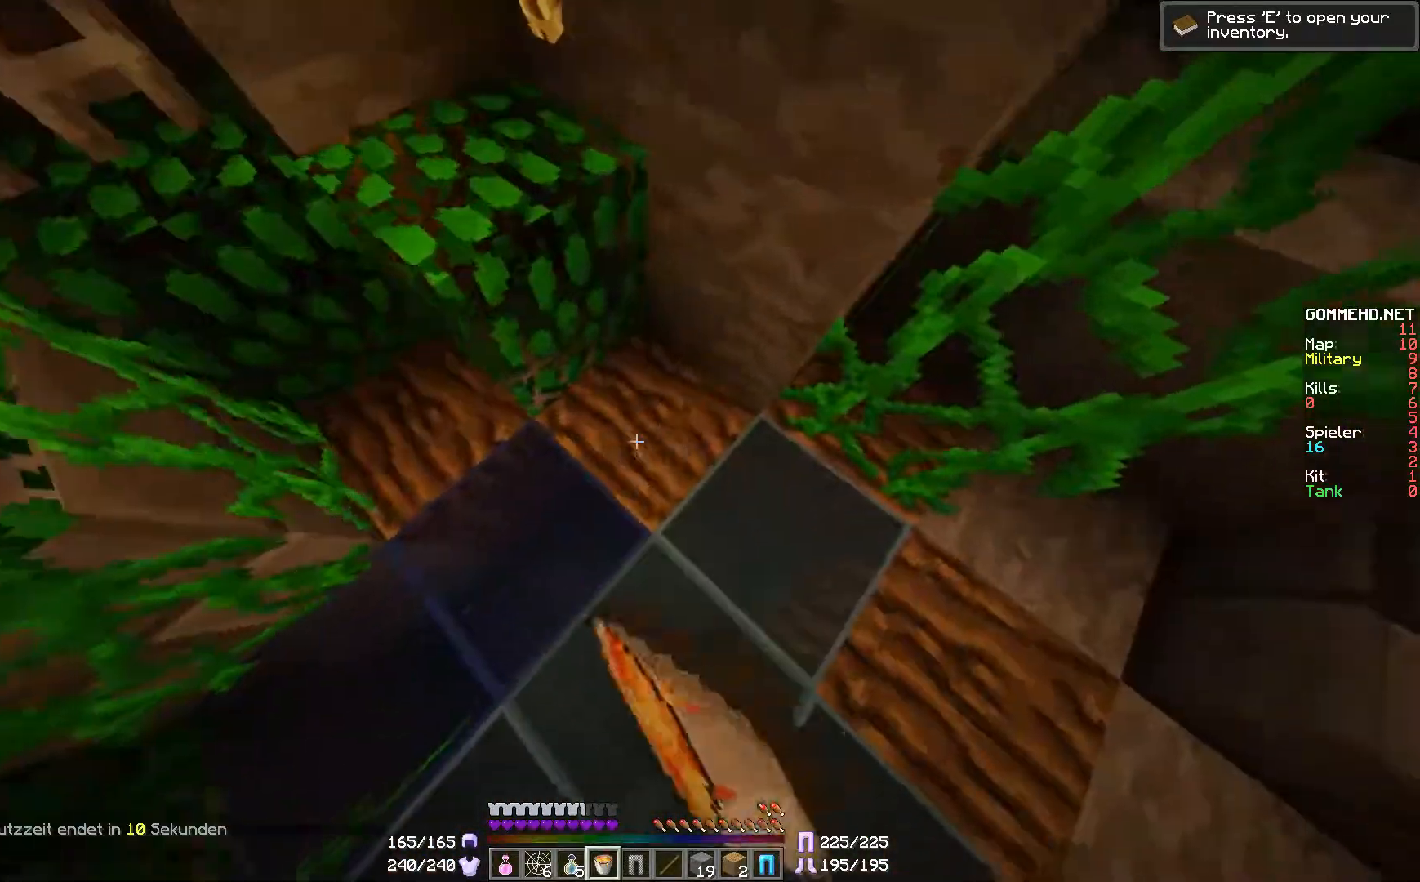
{"keys": [], "mouse": ["left"], "events": [[17, "w", "up"], [50, "d", "up"]]}
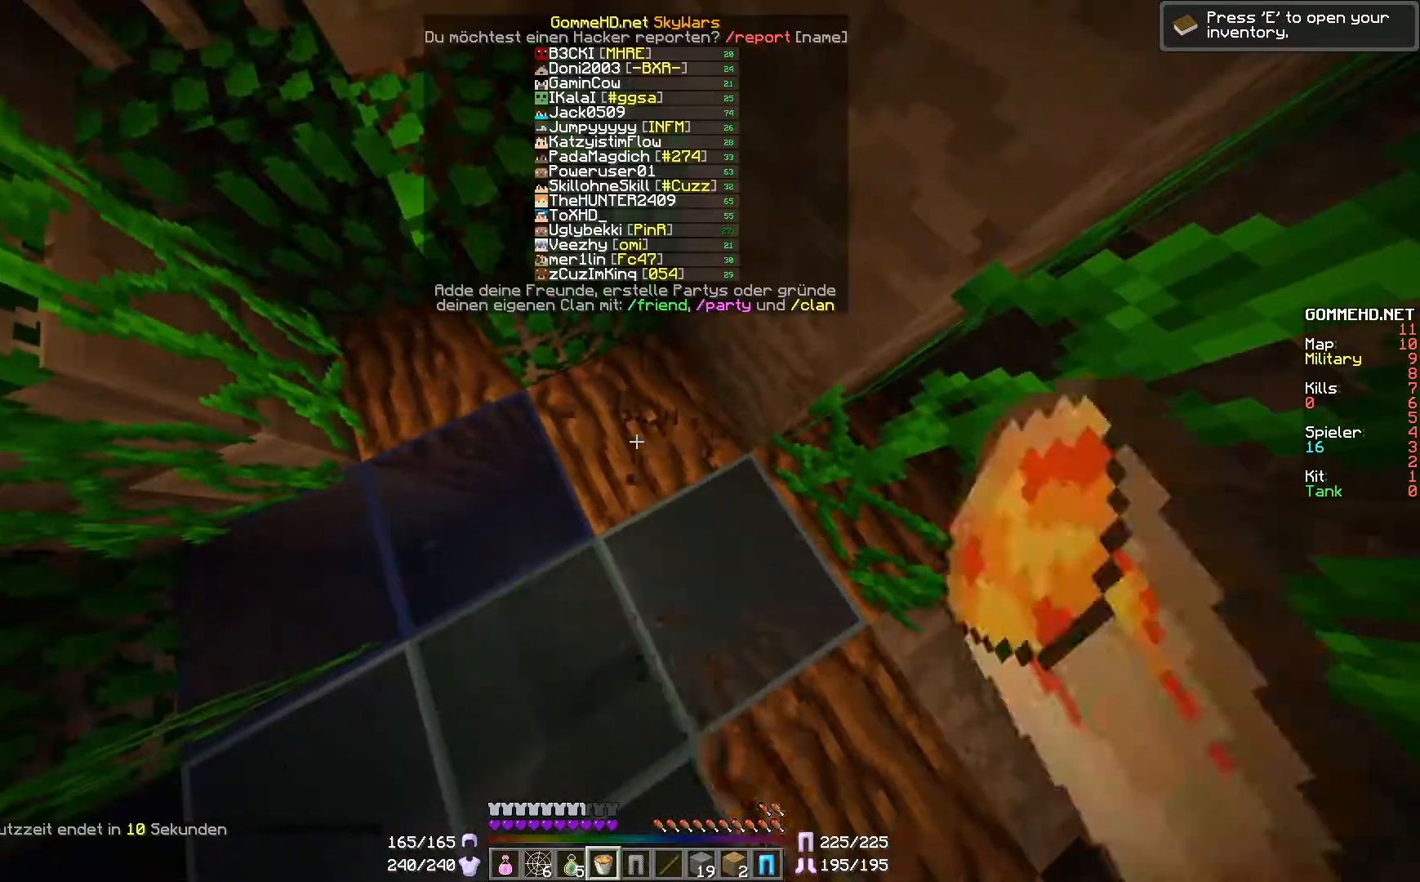
{"keys": ["w"], "mouse": ["left"], "events": [[116, "w", "down"], [166, "w", "up"], [500, "w", "down"]]}
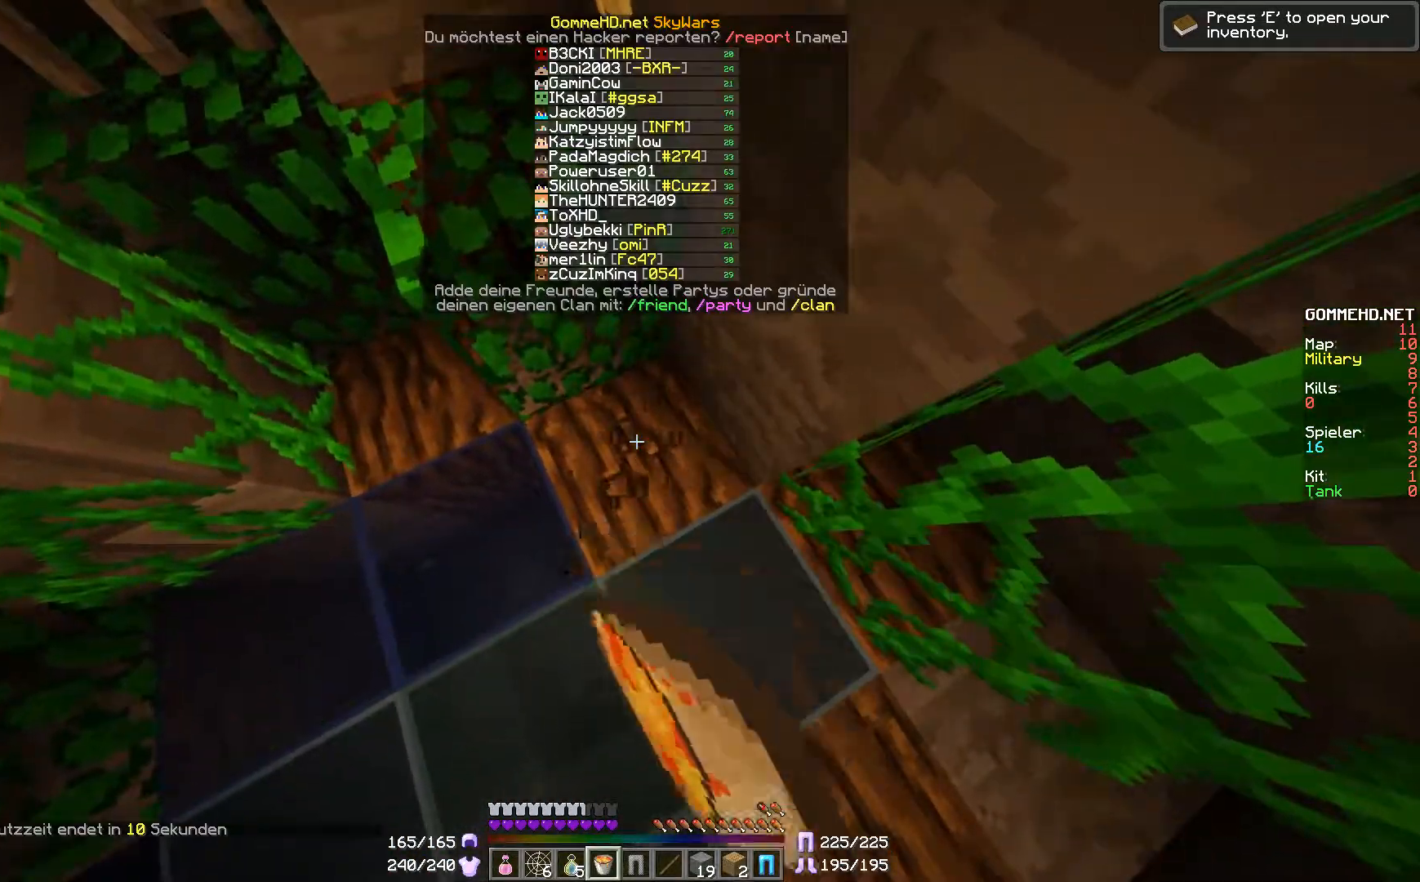
{"keys": [], "mouse": ["left"], "events": [[67, "w", "up"]]}
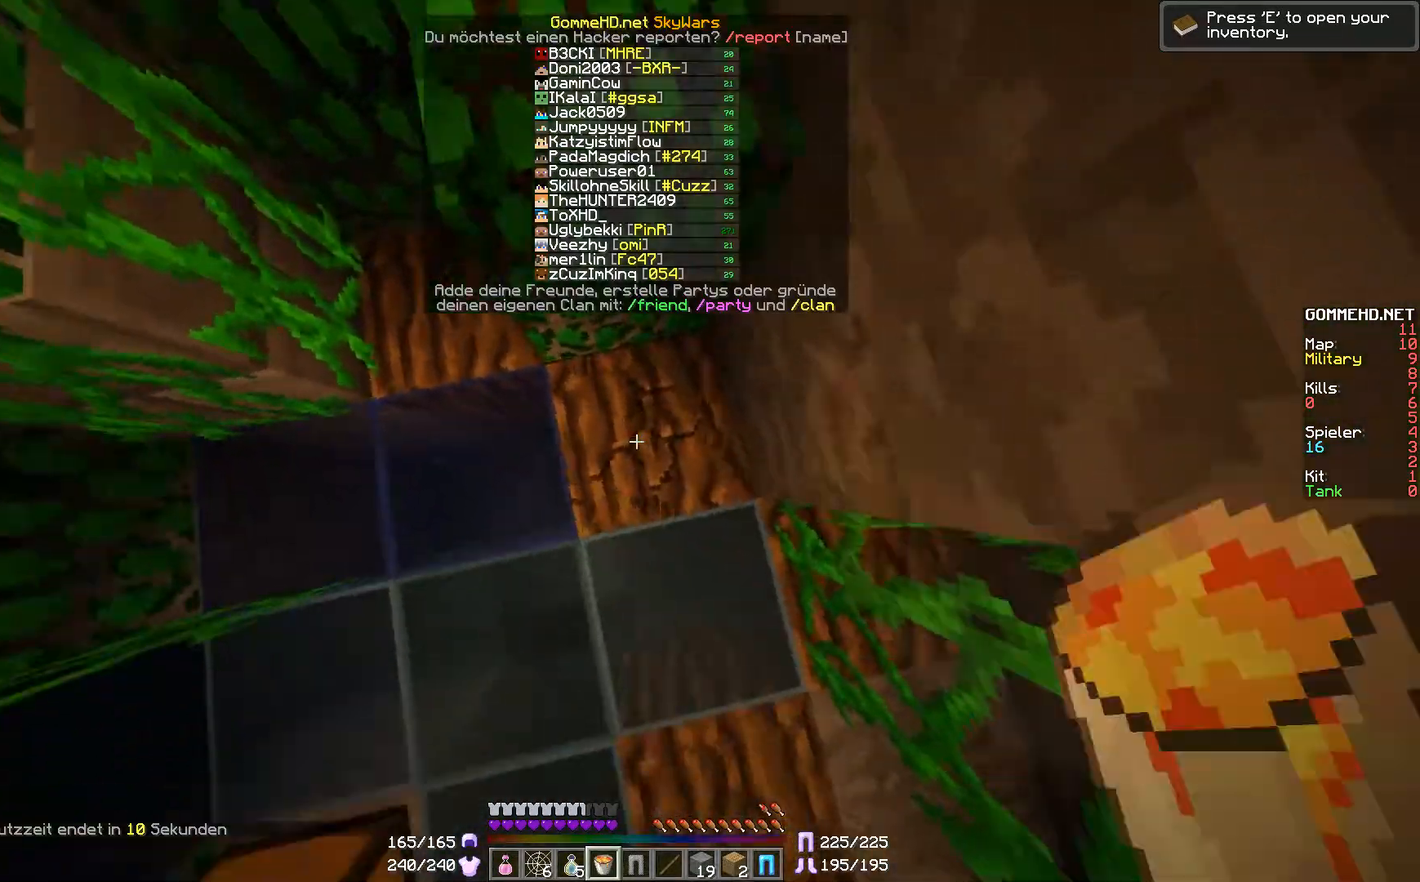
{"keys": ["d"], "mouse": ["left"], "events": [[16, "w", "down"], [66, "w", "up"], [166, "d", "down"], [267, "d", "up"], [467, "d", "down"]]}
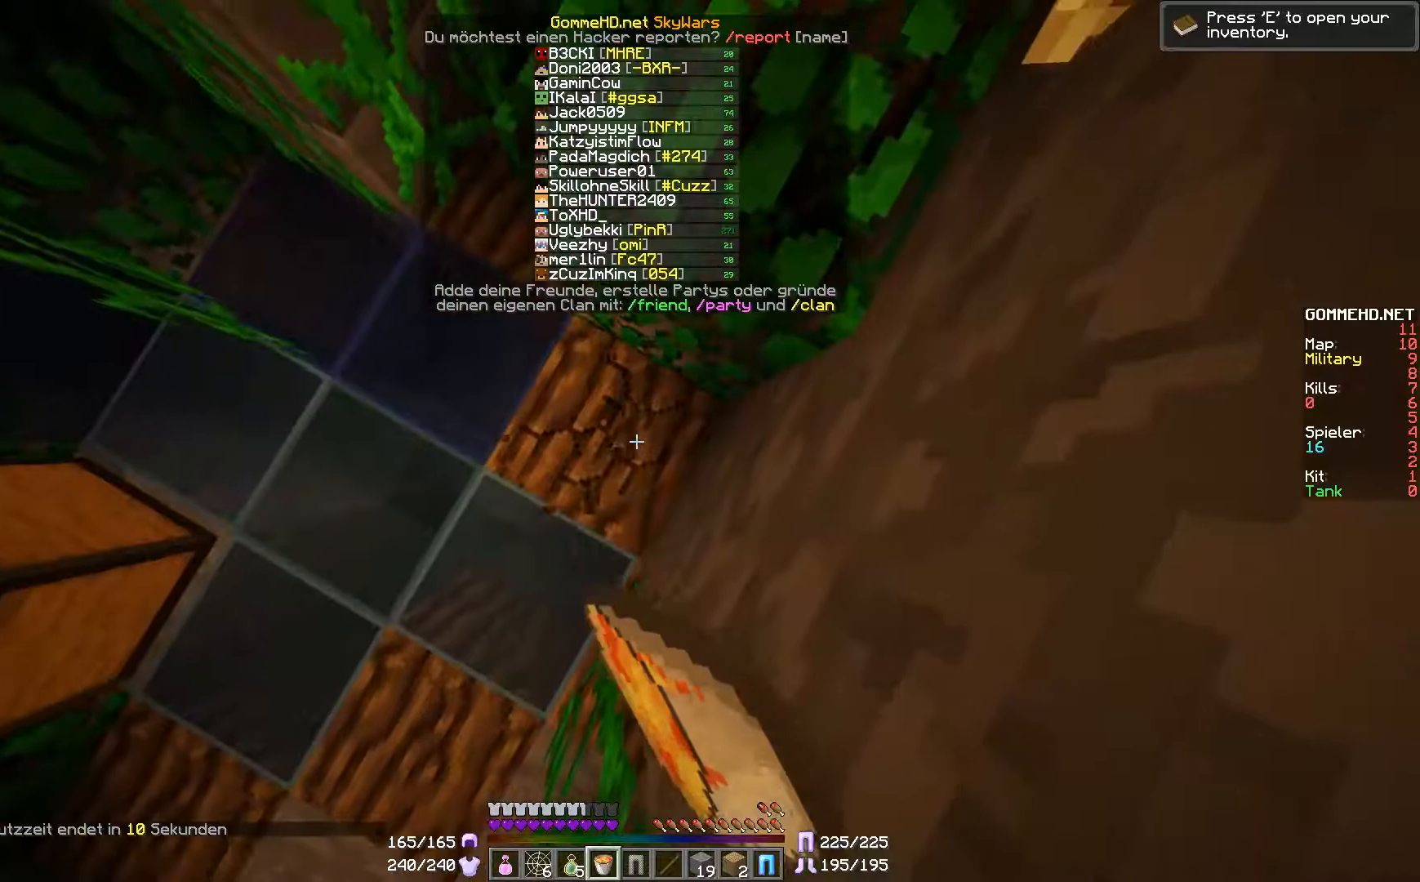
{"keys": [], "mouse": ["left"], "events": [[17, "d", "up"], [184, "d", "down"], [317, "d", "up"]]}
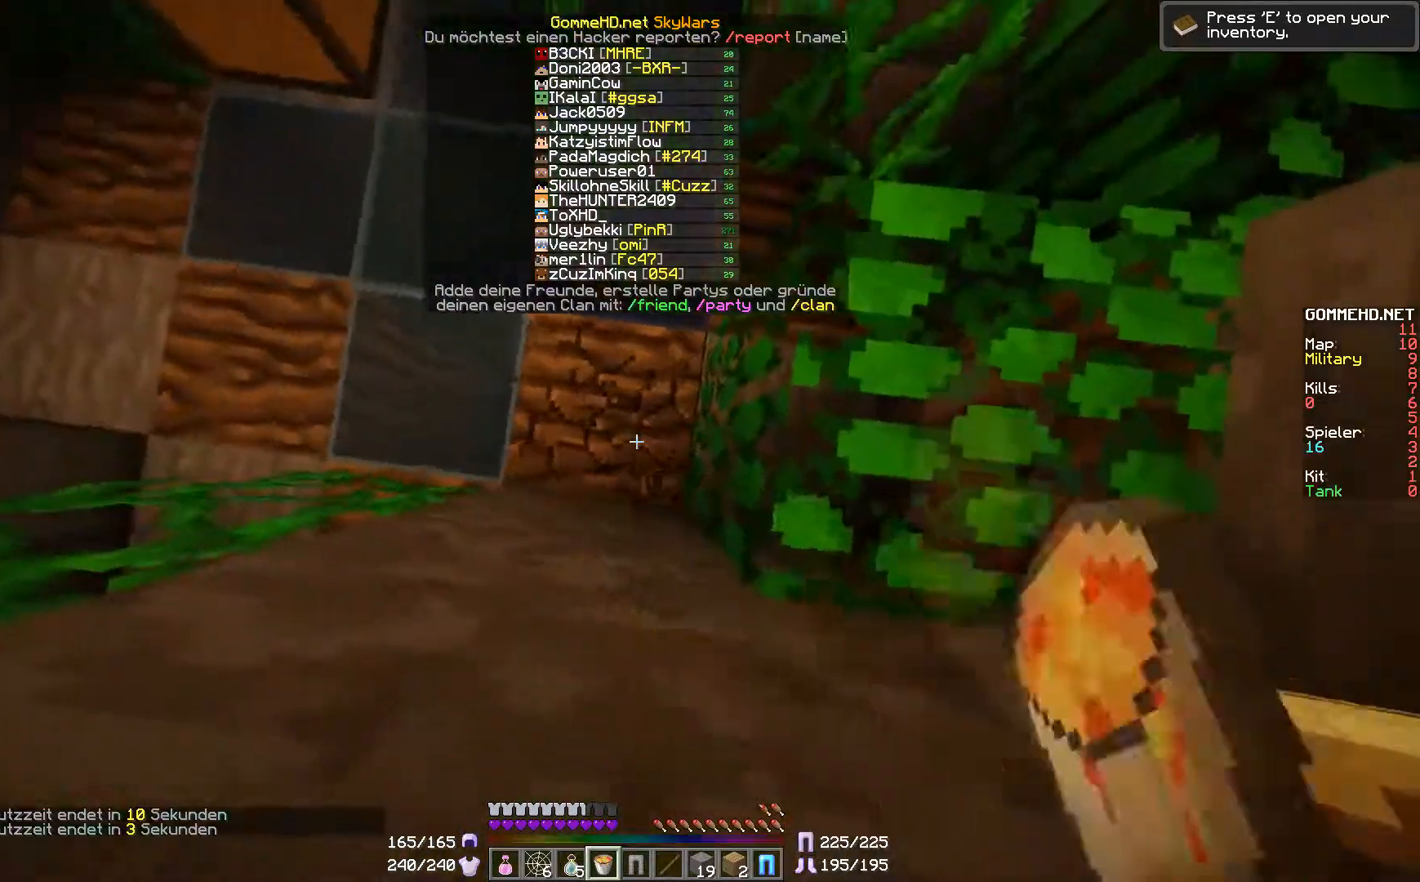
{"keys": [], "mouse": ["left"], "events": []}
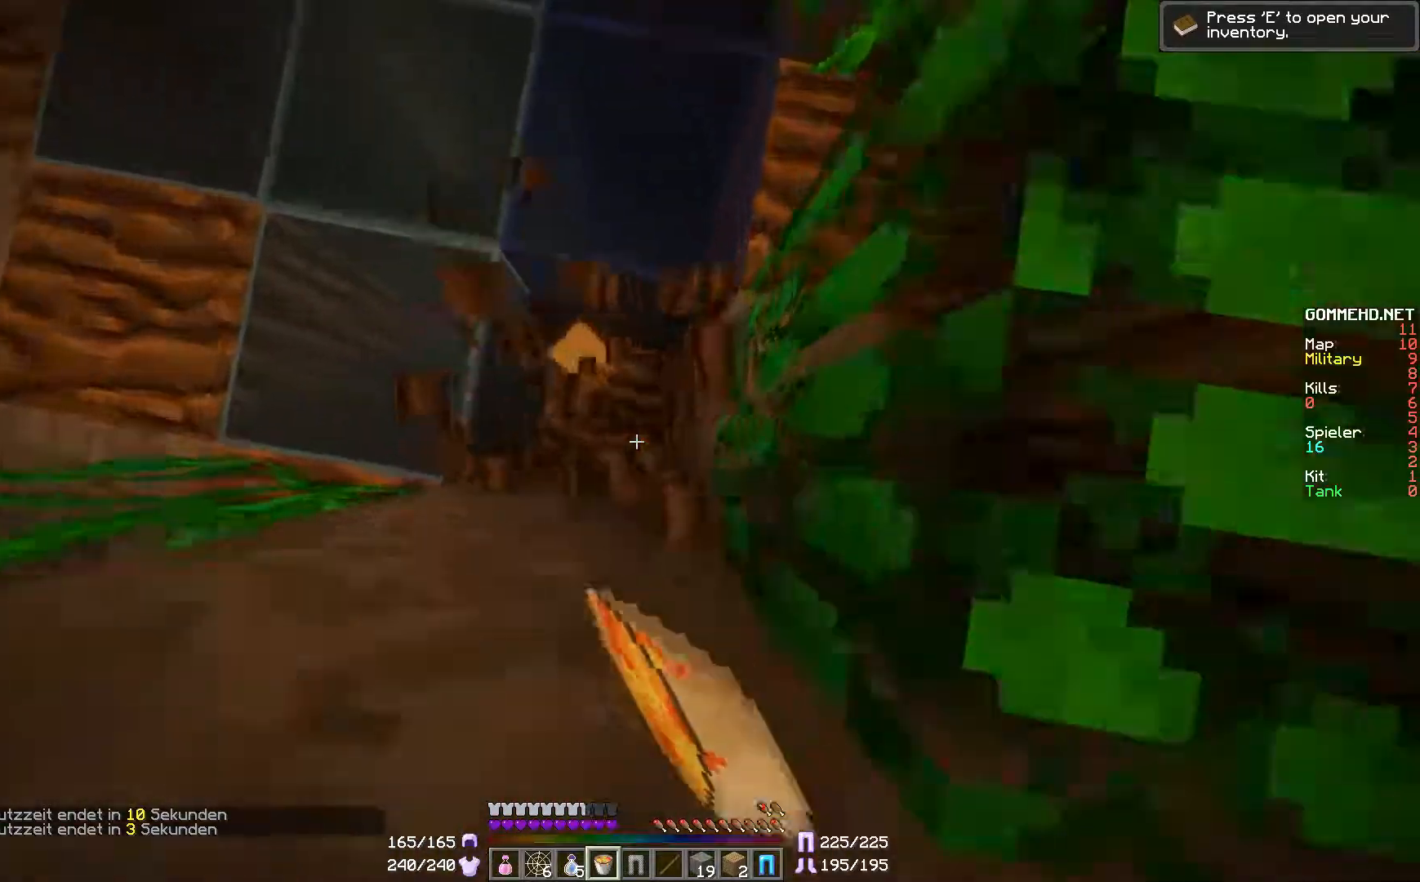
{"keys": [], "mouse": ["left"], "events": []}
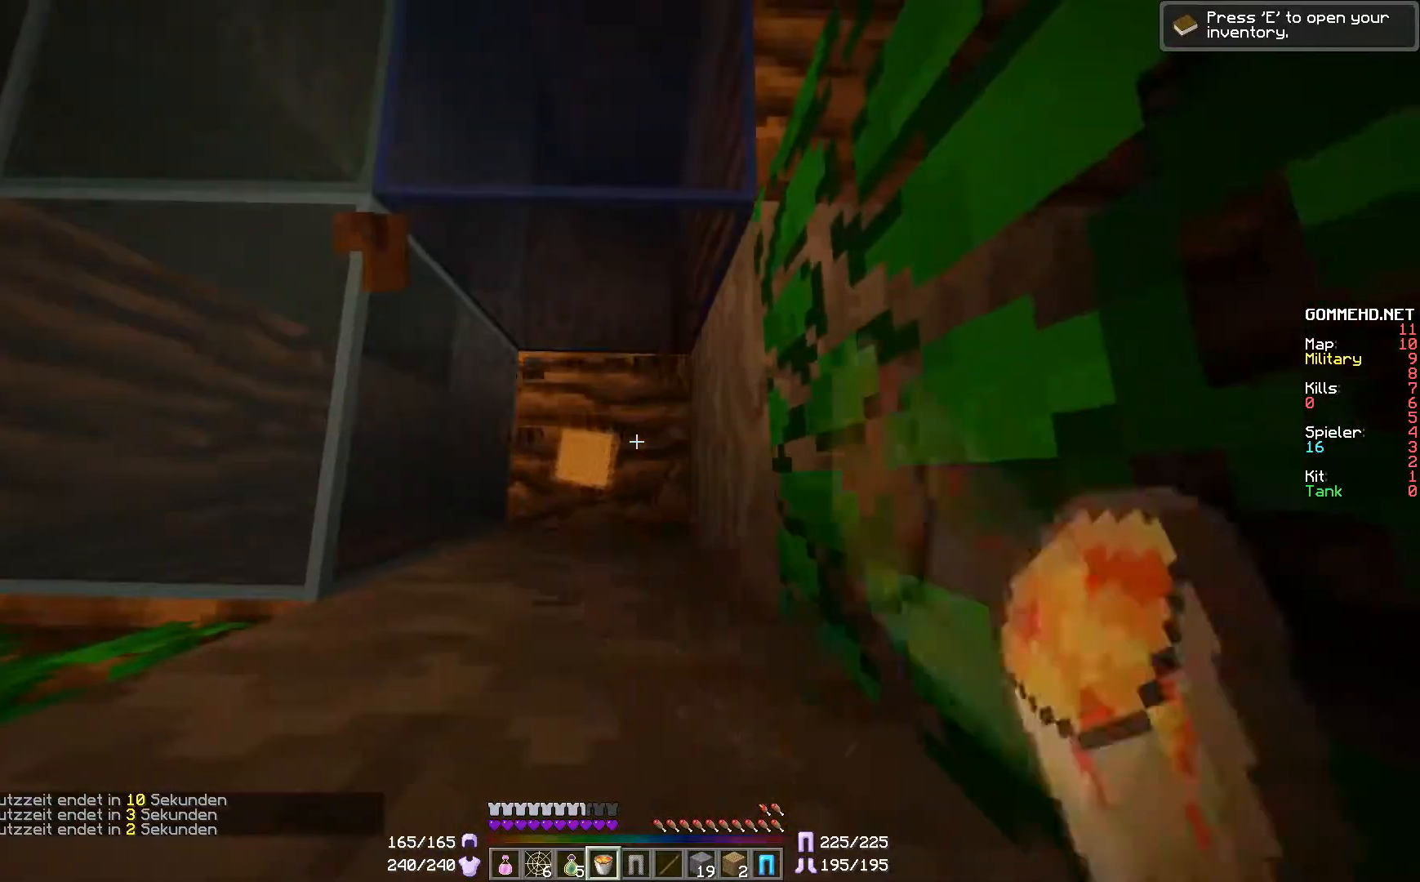
{"keys": [], "mouse": ["left"], "events": []}
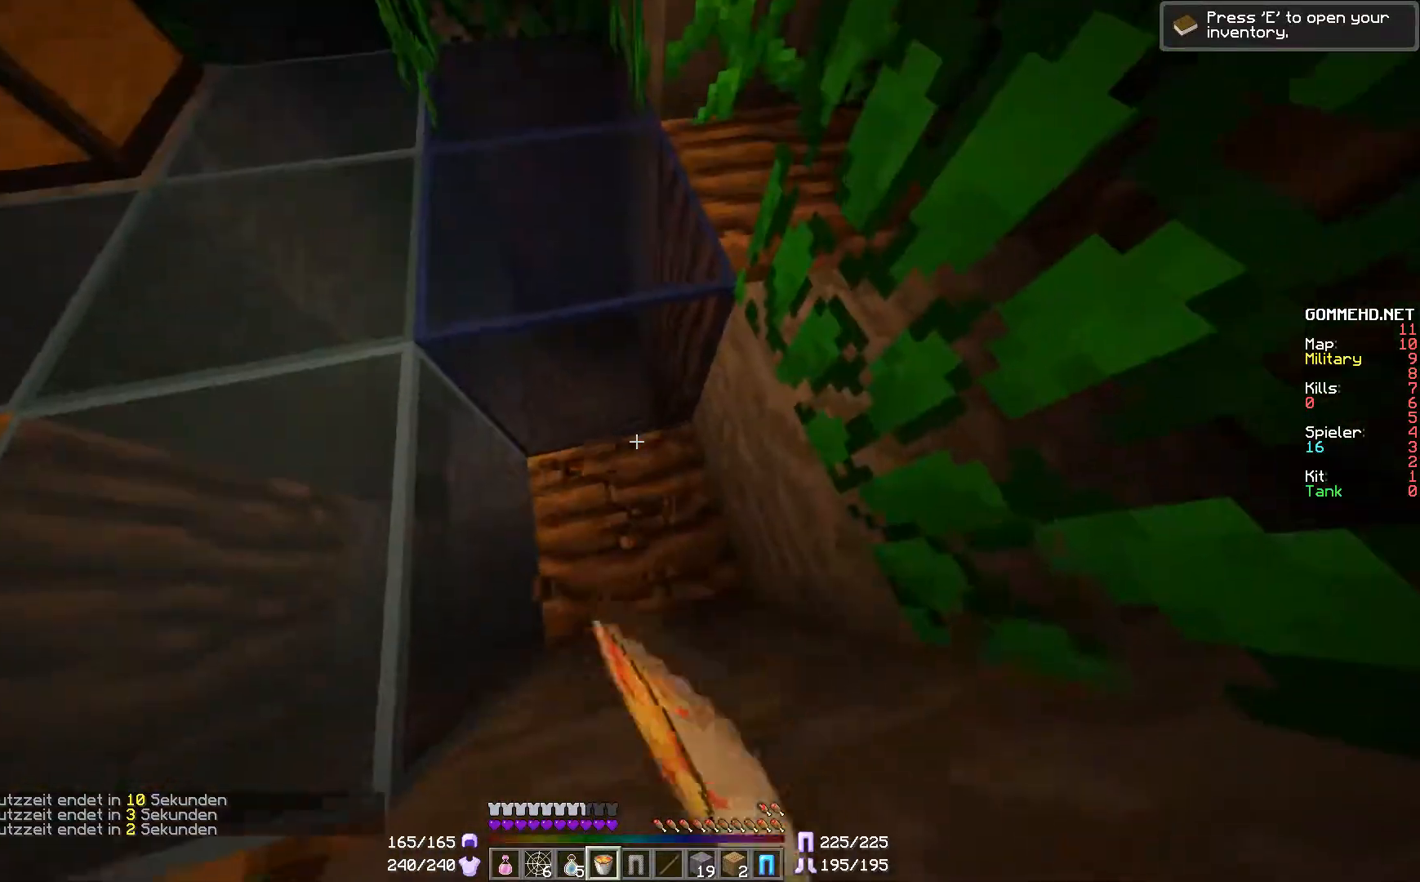
{"keys": ["a", "w"], "mouse": [], "events": [[350, "a", "down"], [350, "mouse_left", "up"], [401, "w", "down"]]}